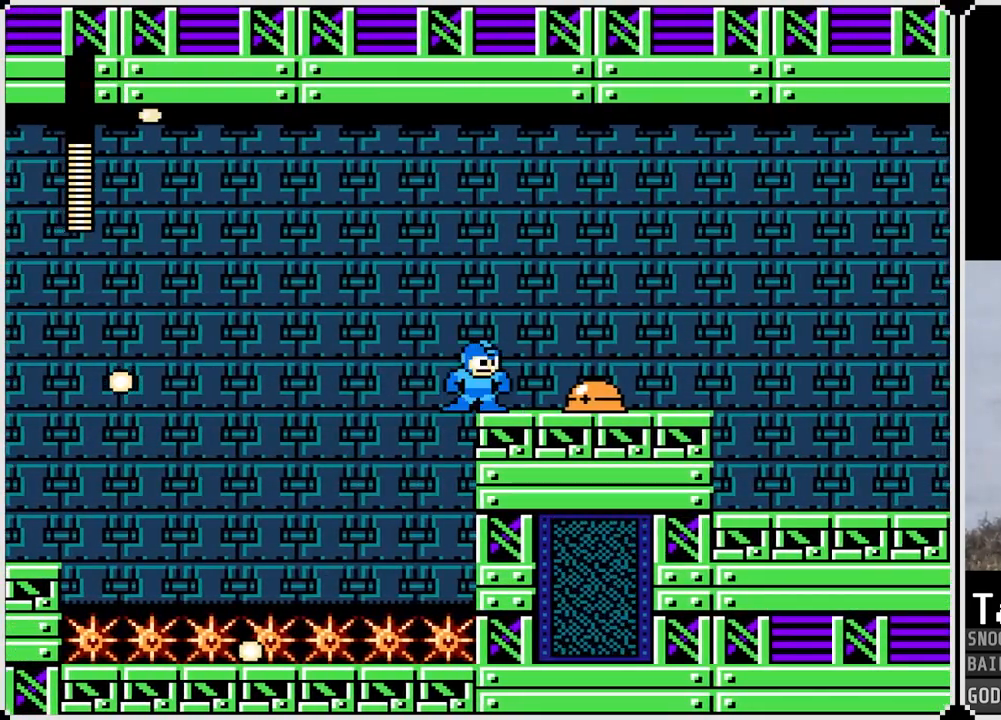
Gameplay with a controller (PlayStation layout); each line is a JSON object with the inputs held at the frame after it. "events" lists button and stick changes between this image and that frame as [ms after this image, input, new state], when the widget could be followed in between.
{"buttons": ["DPAD_RIGHT"], "left_stick": "center", "right_stick": "center", "events": [[100, "DPAD_RIGHT", "up"], [116, "SQUARE", "up"], [200, "SQUARE", "down"], [283, "SQUARE", "up"], [383, "SQUARE", "down"], [450, "DPAD_RIGHT", "down"], [484, "SQUARE", "up"]]}
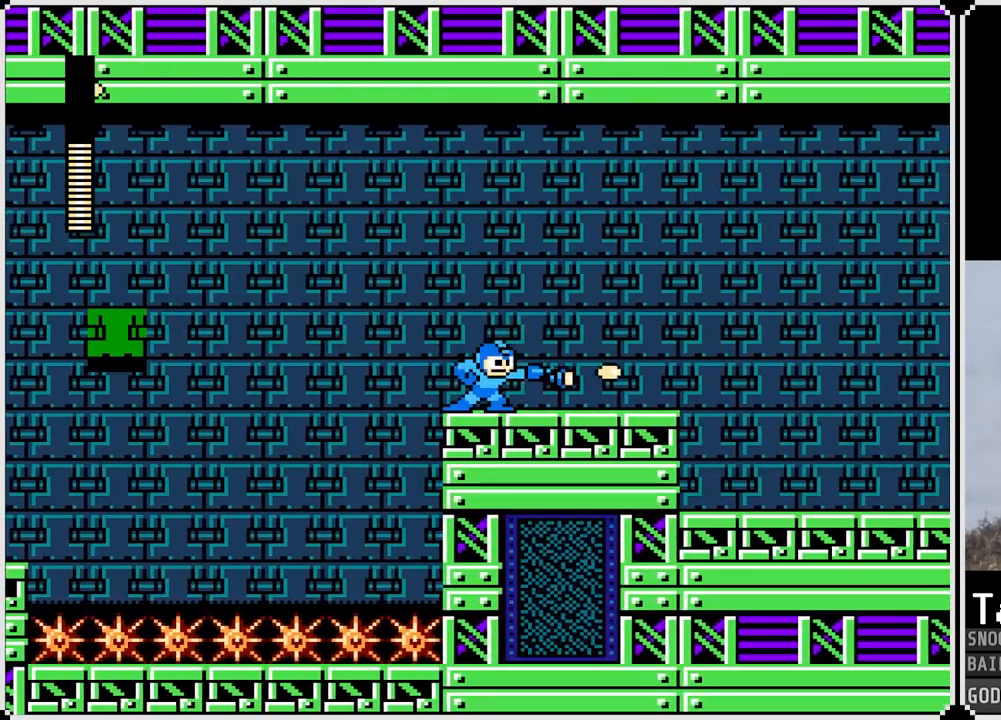
{"buttons": ["DPAD_RIGHT"], "left_stick": "center", "right_stick": "center", "events": []}
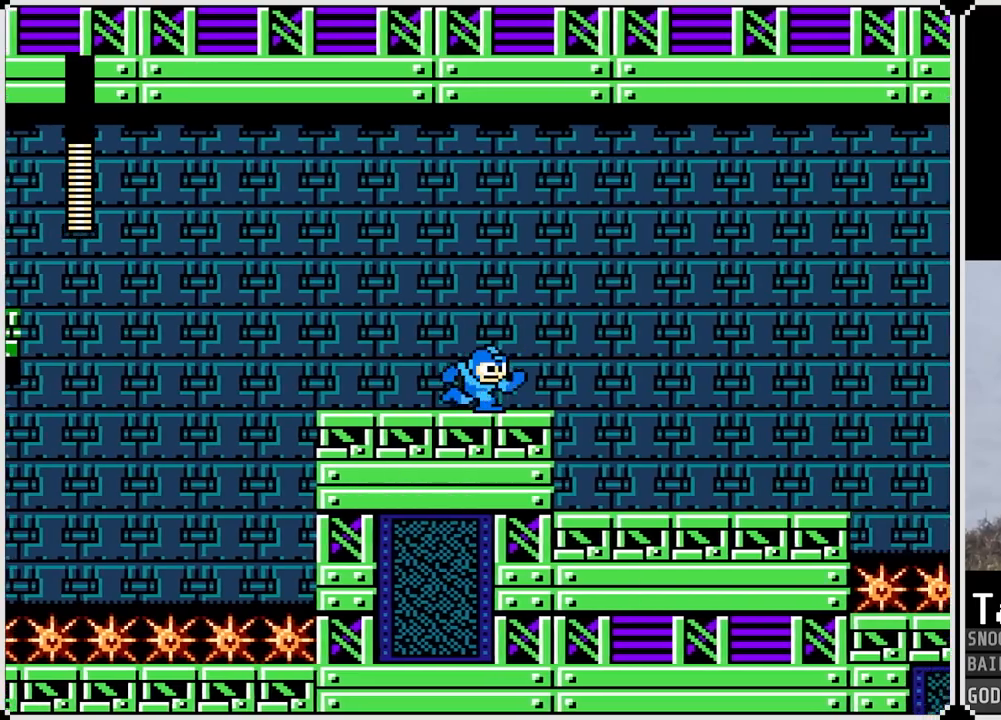
{"buttons": ["CROSS", "SQUARE", "DPAD_RIGHT"], "left_stick": "center", "right_stick": "center", "events": [[233, "CROSS", "down"], [267, "SQUARE", "down"]]}
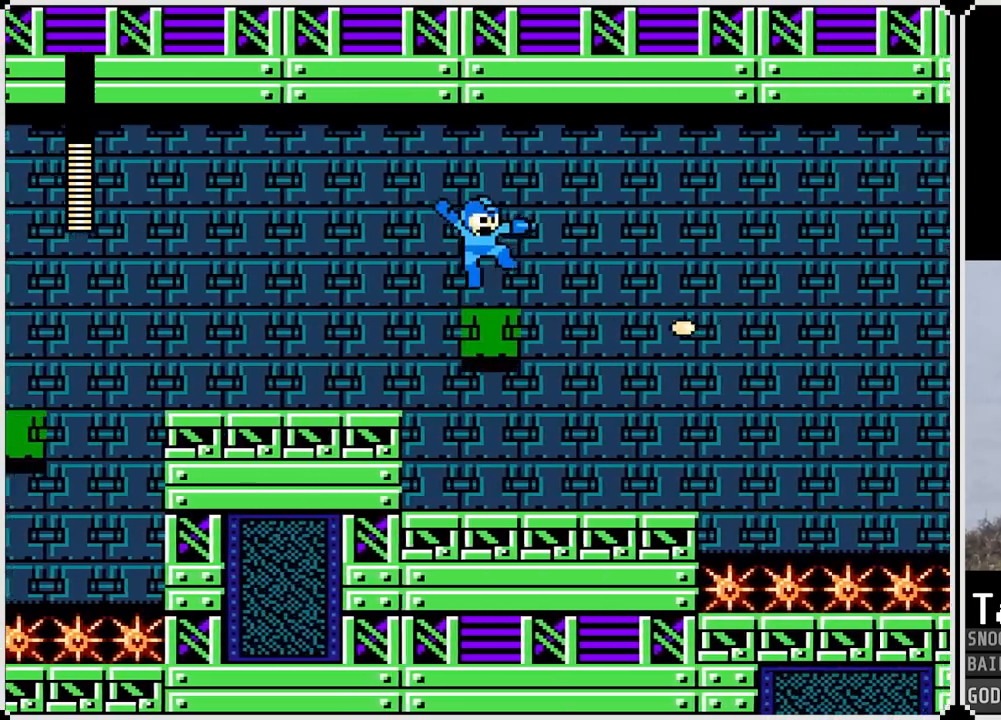
{"buttons": [], "left_stick": "center", "right_stick": "center", "events": [[84, "SQUARE", "up"], [100, "CROSS", "up"], [100, "DPAD_RIGHT", "up"], [234, "DPAD_LEFT", "down"], [367, "DPAD_LEFT", "up"]]}
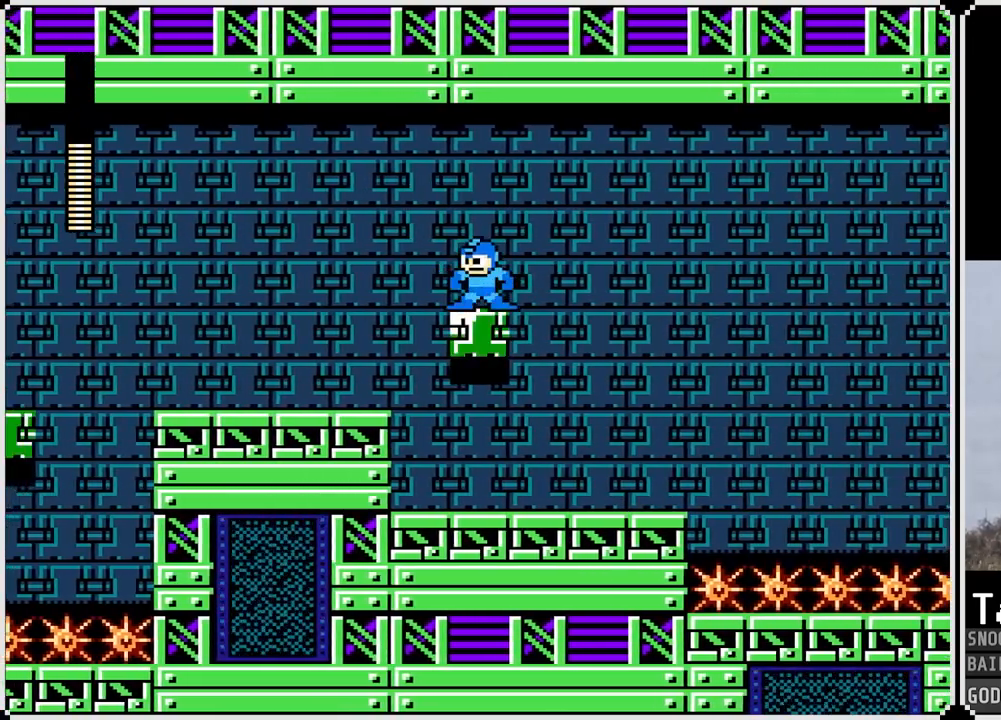
{"buttons": ["DPAD_RIGHT"], "left_stick": "center", "right_stick": "center", "events": [[383, "DPAD_RIGHT", "down"]]}
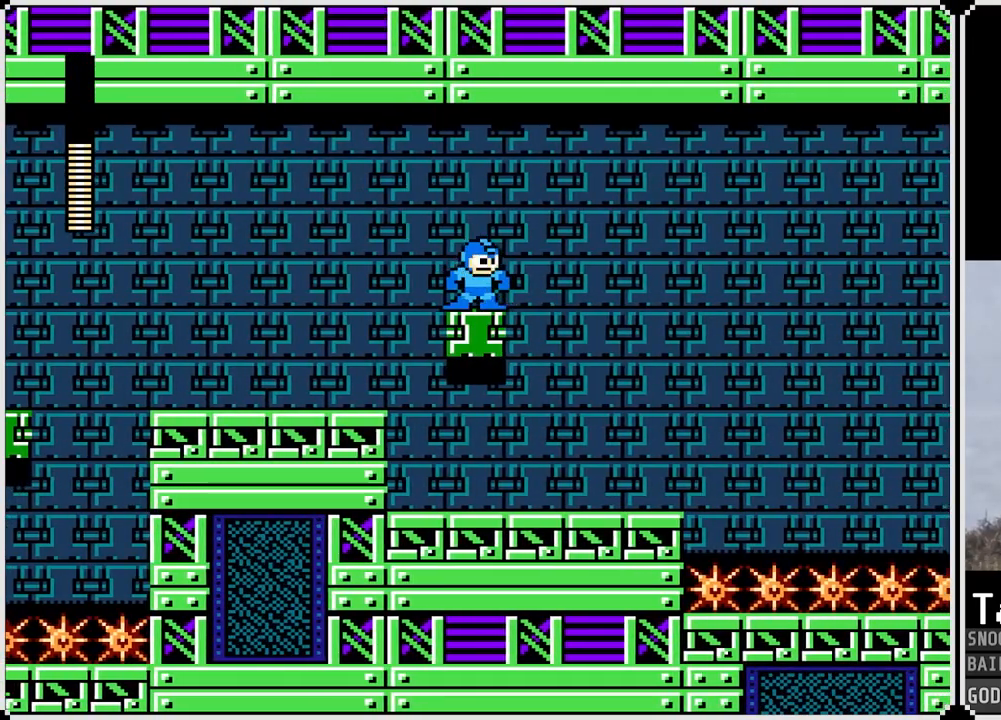
{"buttons": ["DPAD_RIGHT"], "left_stick": "center", "right_stick": "center", "events": [[34, "CROSS", "down"], [300, "CROSS", "up"]]}
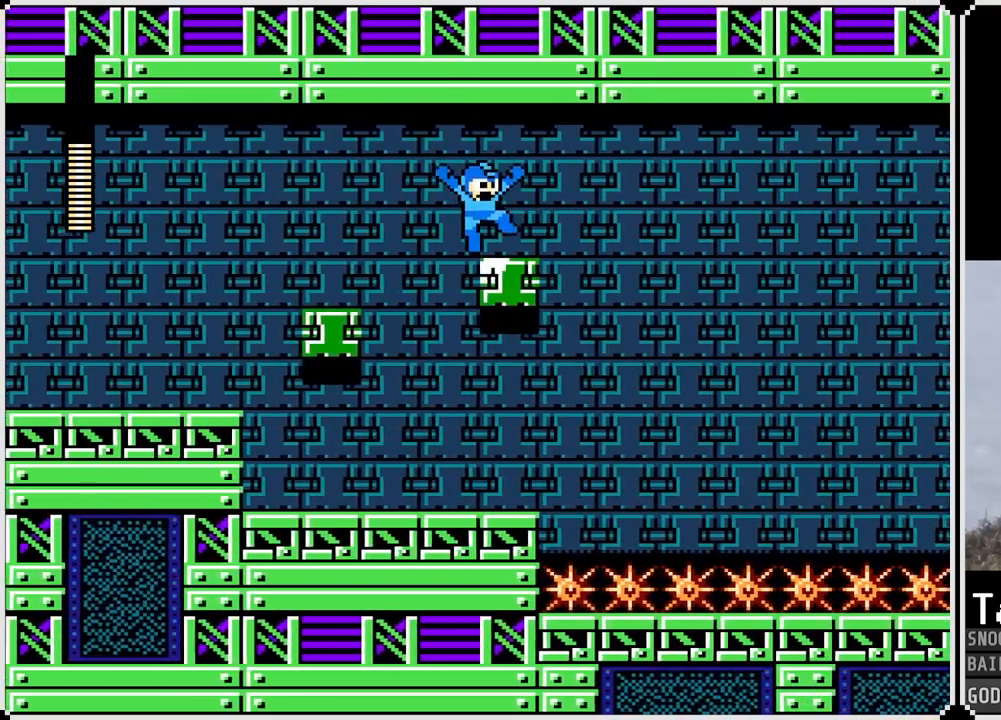
{"buttons": [], "left_stick": "center", "right_stick": "center", "events": [[133, "DPAD_RIGHT", "up"]]}
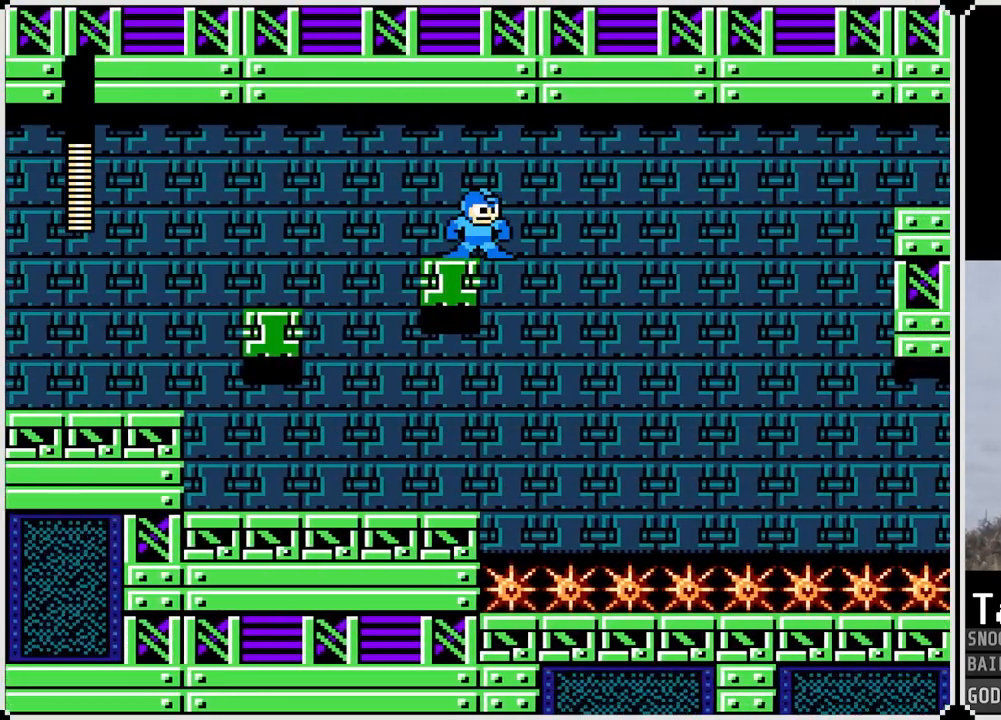
{"buttons": ["DPAD_RIGHT"], "left_stick": "center", "right_stick": "center", "events": [[67, "DPAD_RIGHT", "down"], [117, "CROSS", "down"], [284, "CROSS", "up"]]}
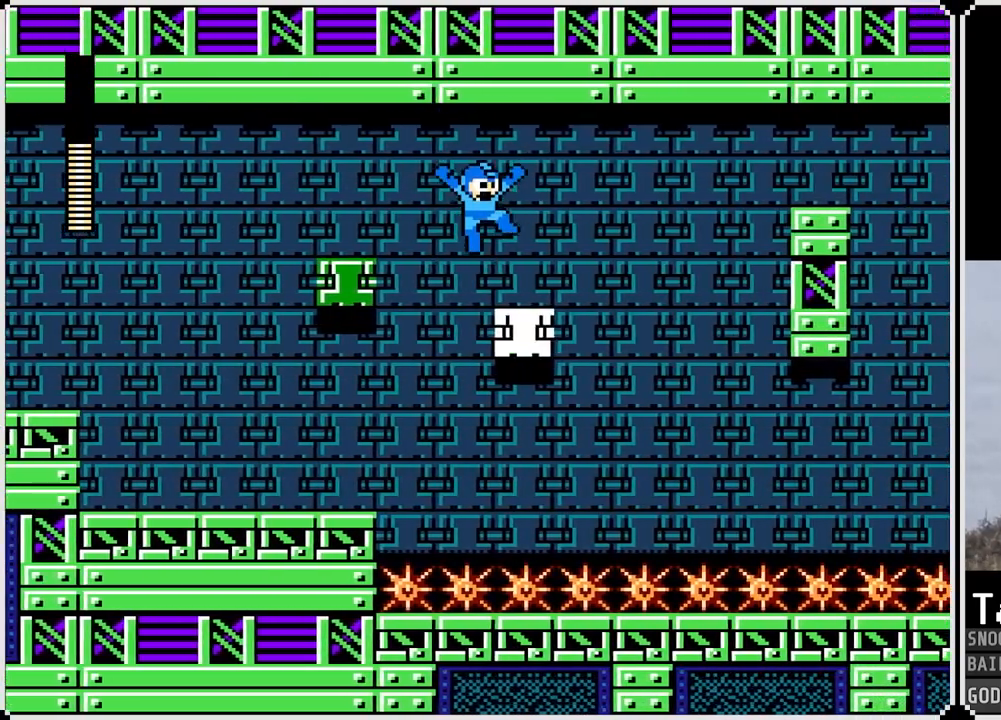
{"buttons": ["DPAD_RIGHT"], "left_stick": "center", "right_stick": "center", "events": [[133, "DPAD_RIGHT", "up"], [450, "DPAD_RIGHT", "down"]]}
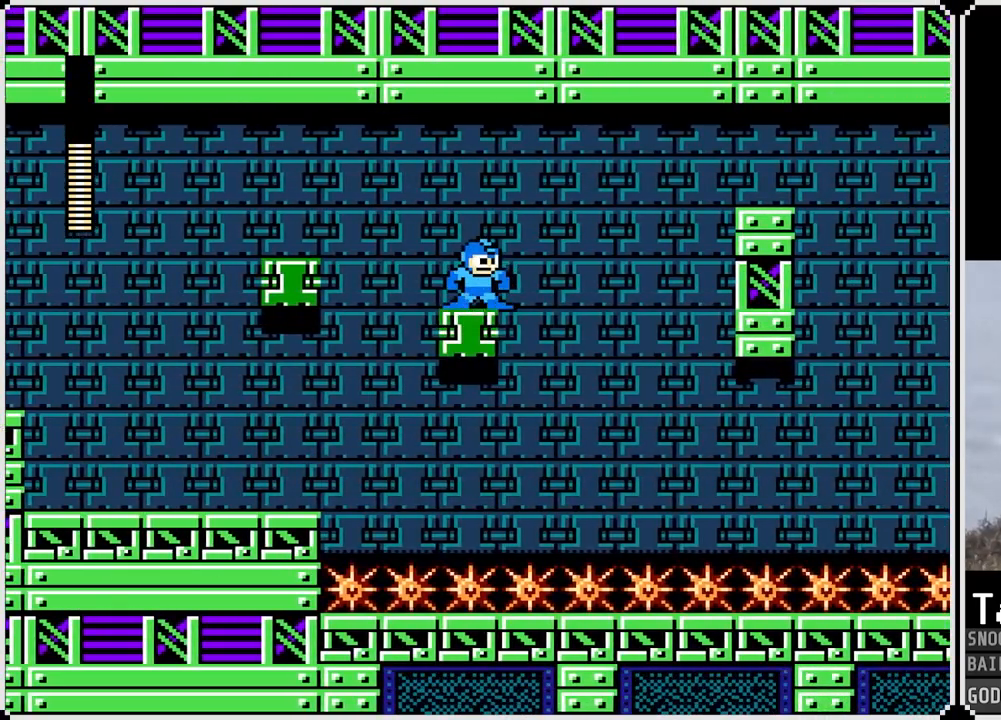
{"buttons": ["DPAD_RIGHT"], "left_stick": "center", "right_stick": "center", "events": [[34, "CROSS", "down"], [250, "CROSS", "up"]]}
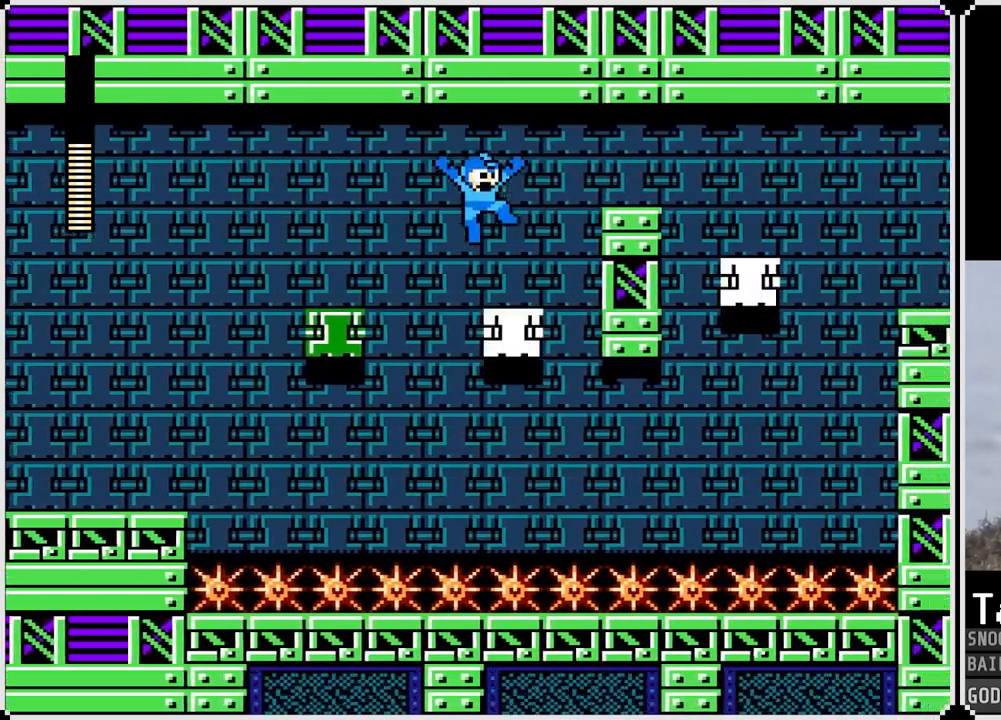
{"buttons": ["DPAD_RIGHT"], "left_stick": "center", "right_stick": "center", "events": [[133, "CROSS", "down"], [350, "CROSS", "up"]]}
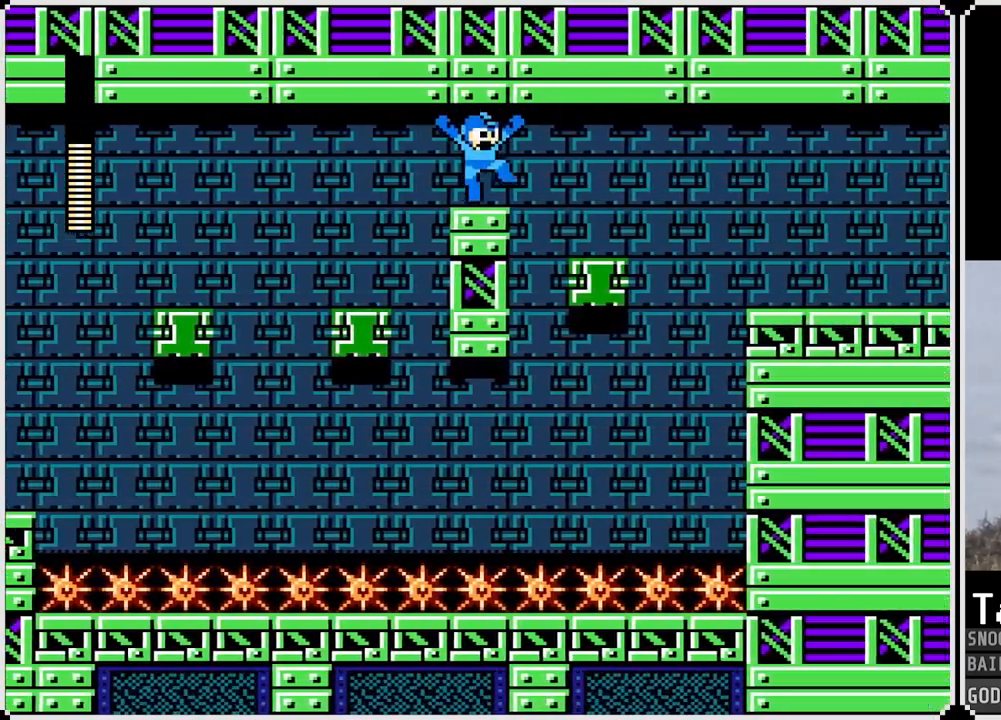
{"buttons": ["CROSS", "DPAD_RIGHT"], "left_stick": "center", "right_stick": "center", "events": [[417, "CROSS", "down"]]}
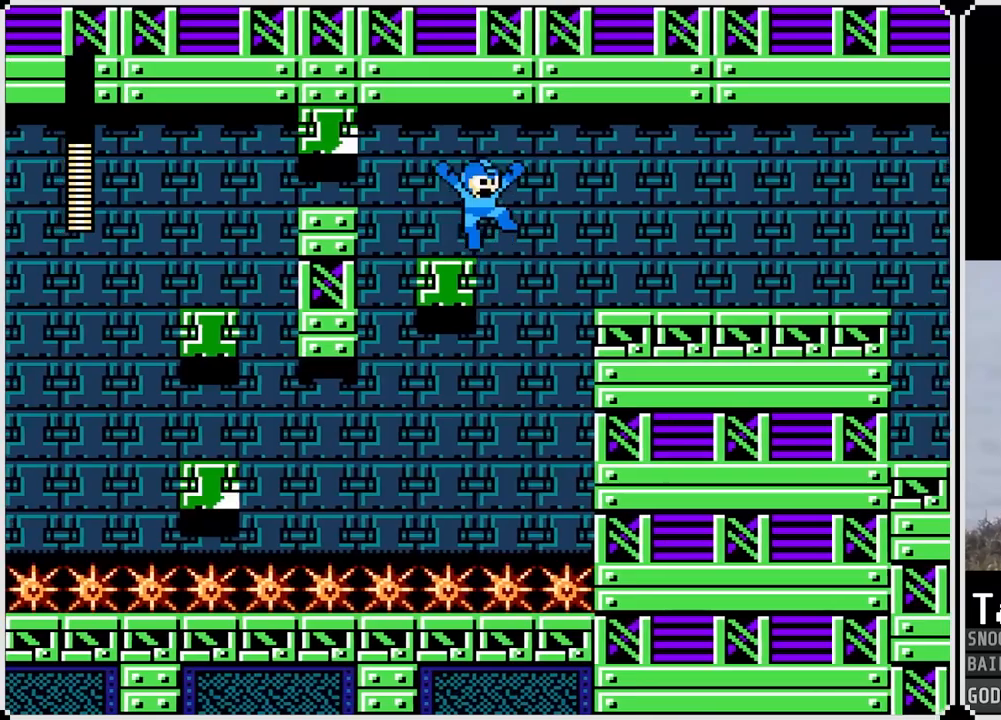
{"buttons": ["DPAD_RIGHT"], "left_stick": "center", "right_stick": "center", "events": [[50, "CROSS", "up"]]}
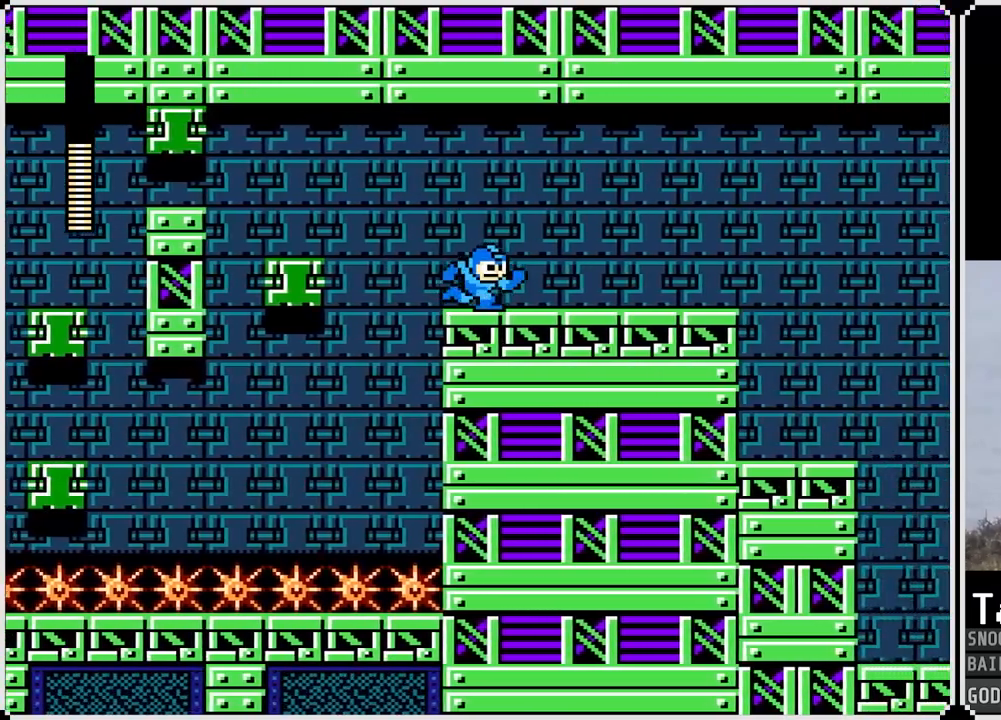
{"buttons": ["CROSS", "DPAD_RIGHT"], "left_stick": "center", "right_stick": "center", "events": [[384, "CROSS", "down"]]}
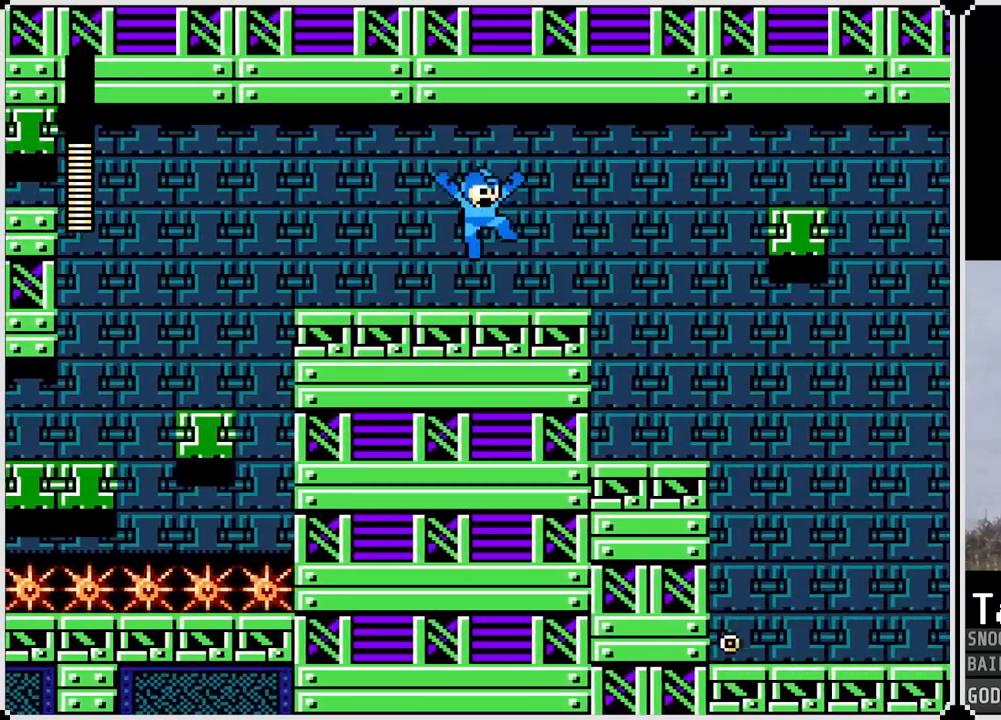
{"buttons": ["DPAD_RIGHT"], "left_stick": "center", "right_stick": "center", "events": [[66, "CROSS", "up"], [367, "DPAD_RIGHT", "up"], [484, "DPAD_RIGHT", "down"]]}
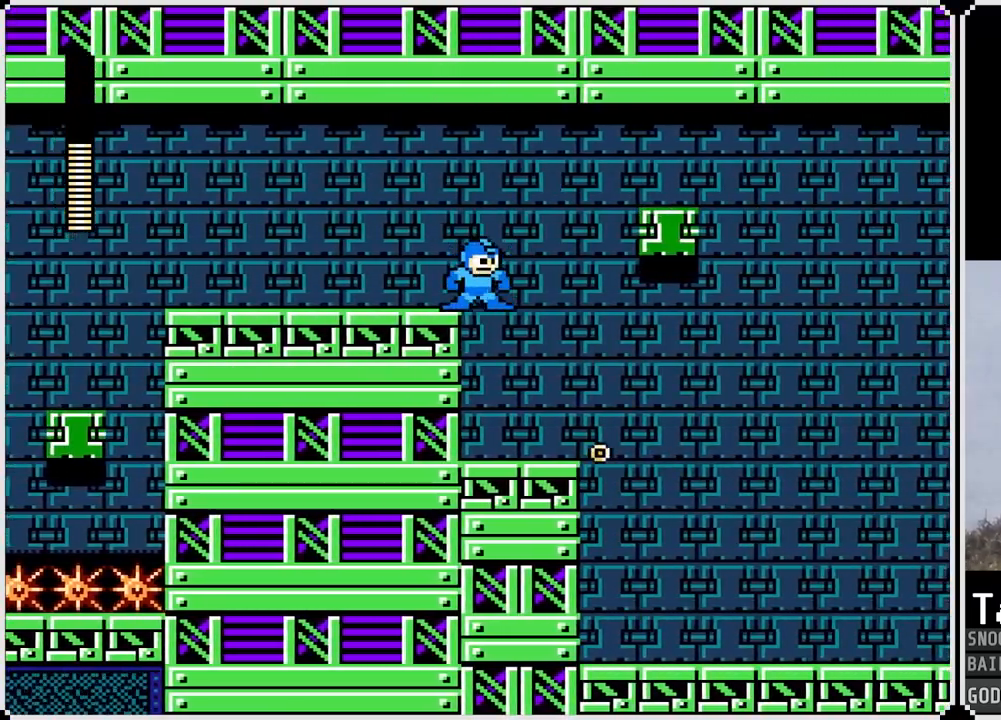
{"buttons": ["DPAD_RIGHT"], "left_stick": "center", "right_stick": "center", "events": [[50, "CROSS", "down"], [351, "CROSS", "up"]]}
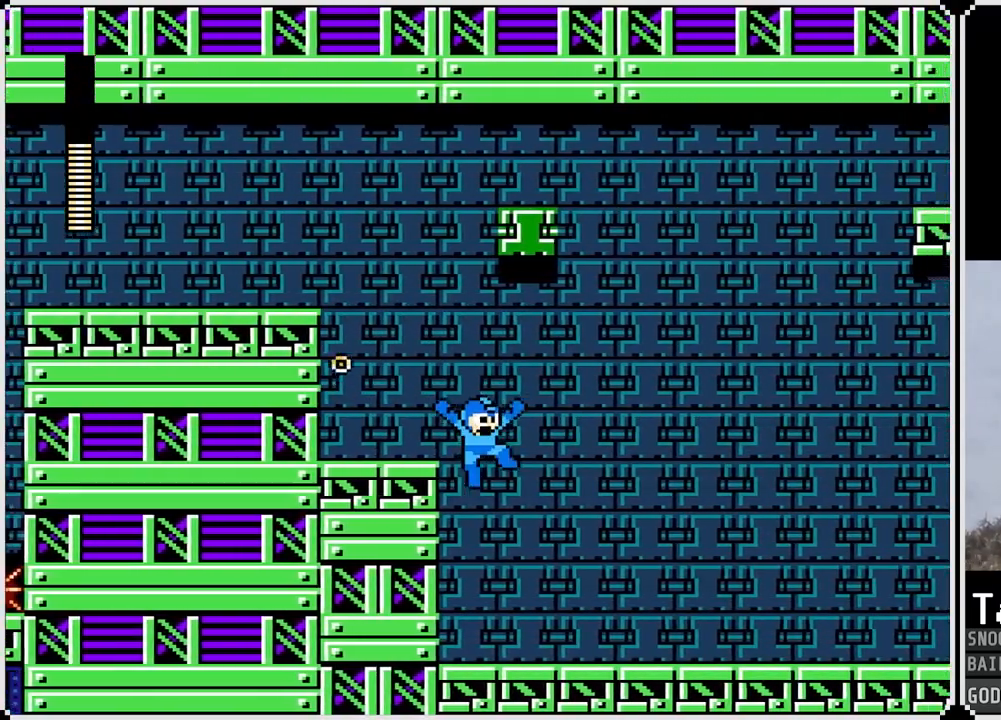
{"buttons": [], "left_stick": "center", "right_stick": "center", "events": [[16, "DPAD_RIGHT", "up"], [167, "DPAD_RIGHT", "down"], [350, "DPAD_RIGHT", "up"]]}
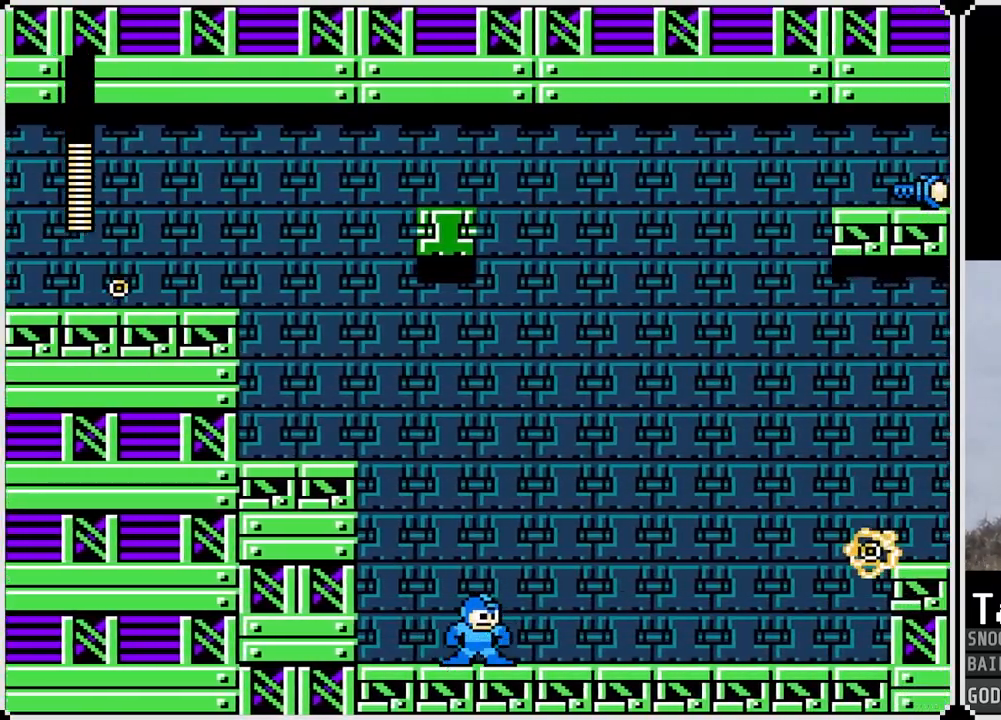
{"buttons": ["DPAD_RIGHT"], "left_stick": "center", "right_stick": "center", "events": [[184, "DPAD_RIGHT", "down"]]}
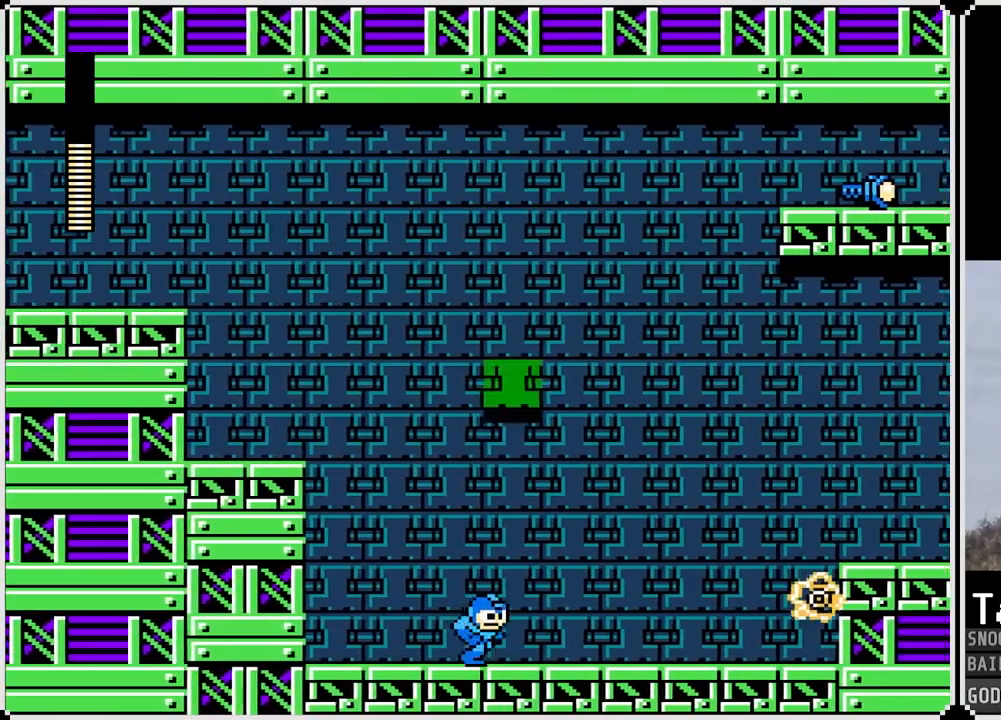
{"buttons": ["DPAD_RIGHT"], "left_stick": "center", "right_stick": "center", "events": [[83, "DPAD_RIGHT", "up"], [300, "DPAD_RIGHT", "down"]]}
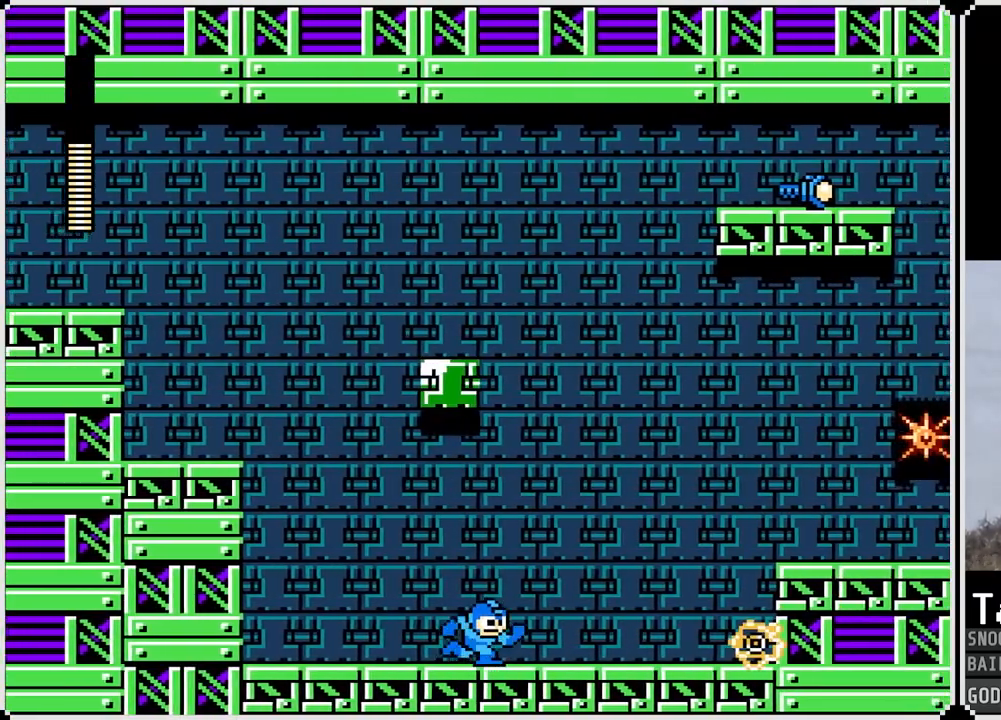
{"buttons": ["DPAD_LEFT"], "left_stick": "center", "right_stick": "center", "events": [[150, "DPAD_RIGHT", "up"], [250, "DPAD_LEFT", "down"]]}
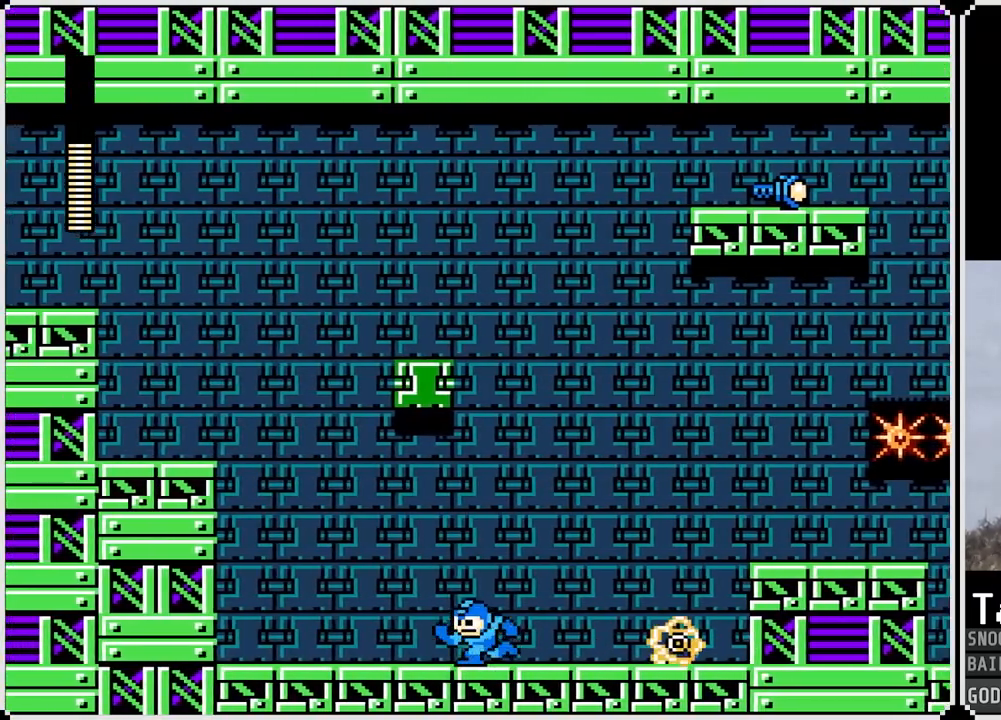
{"buttons": ["DPAD_LEFT"], "left_stick": "center", "right_stick": "center", "events": []}
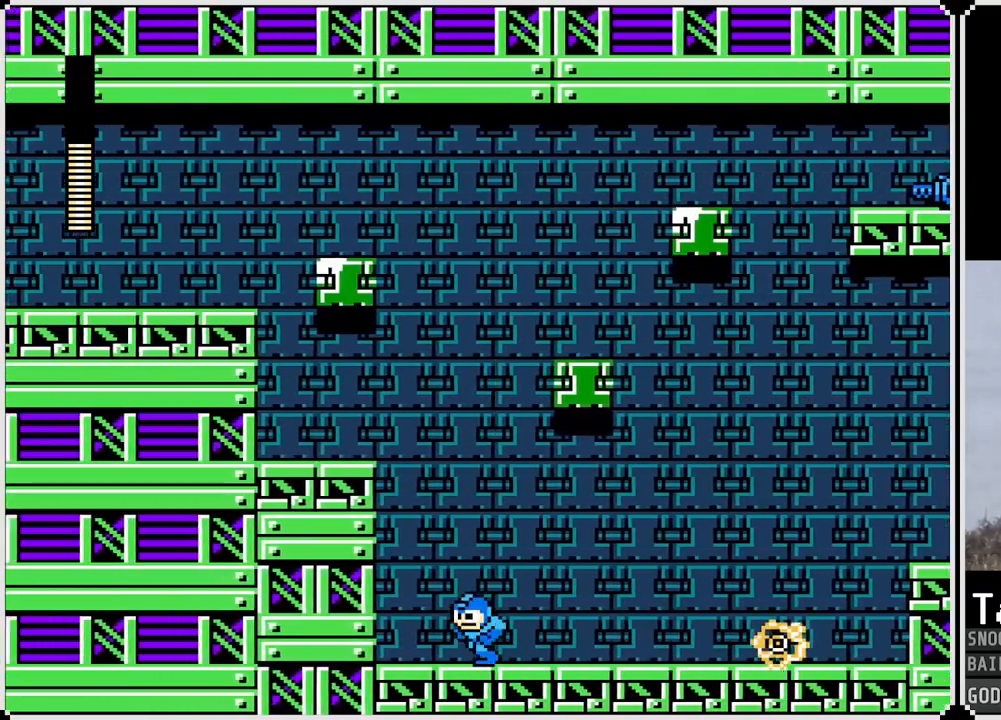
{"buttons": ["SQUARE", "DPAD_RIGHT"], "left_stick": "center", "right_stick": "center", "events": [[51, "CROSS", "down"], [434, "SQUARE", "down"], [484, "DPAD_LEFT", "up"], [501, "CROSS", "up"], [501, "DPAD_RIGHT", "down"]]}
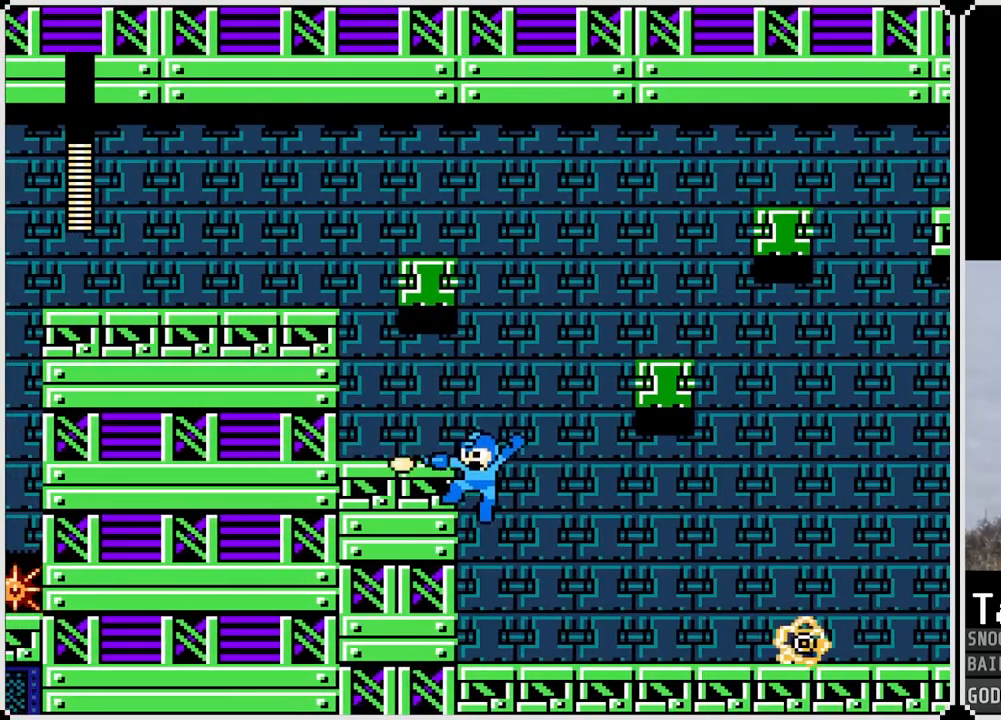
{"buttons": ["CROSS", "DPAD_RIGHT"], "left_stick": "center", "right_stick": "center", "events": [[83, "SQUARE", "up"], [400, "CROSS", "down"]]}
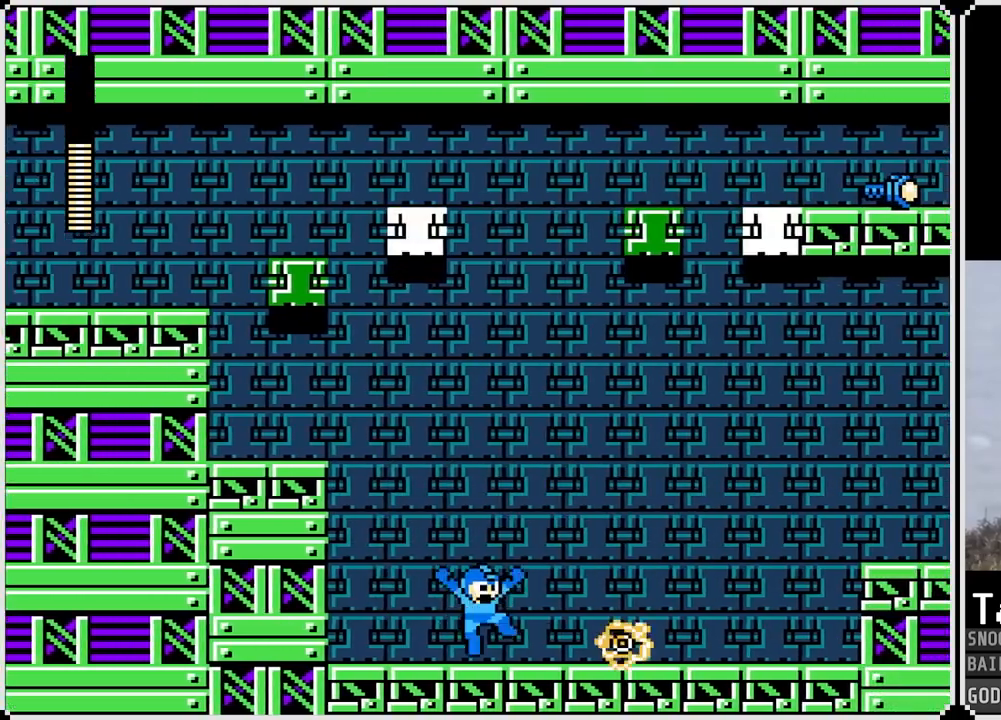
{"buttons": ["DPAD_RIGHT"], "left_stick": "center", "right_stick": "center", "events": [[33, "SQUARE", "down"], [300, "SQUARE", "up"], [367, "CROSS", "up"]]}
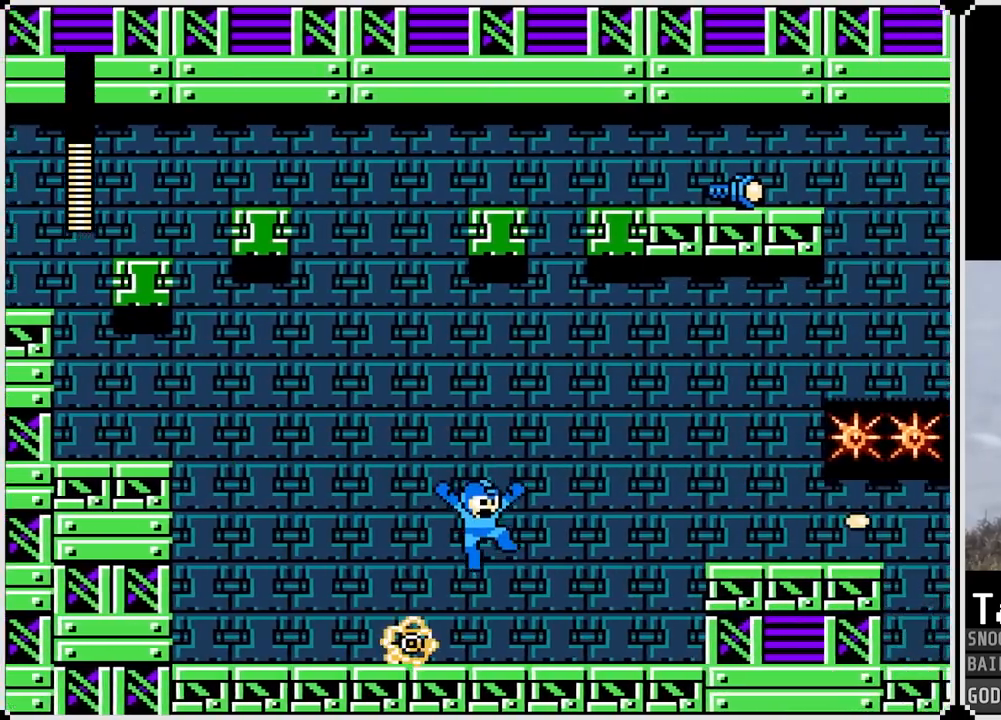
{"buttons": ["SQUARE"], "left_stick": "center", "right_stick": "center", "events": [[100, "DPAD_RIGHT", "up"], [217, "DPAD_LEFT", "down"], [267, "SQUARE", "down"], [367, "SQUARE", "up"], [384, "DPAD_LEFT", "up"], [500, "SQUARE", "down"]]}
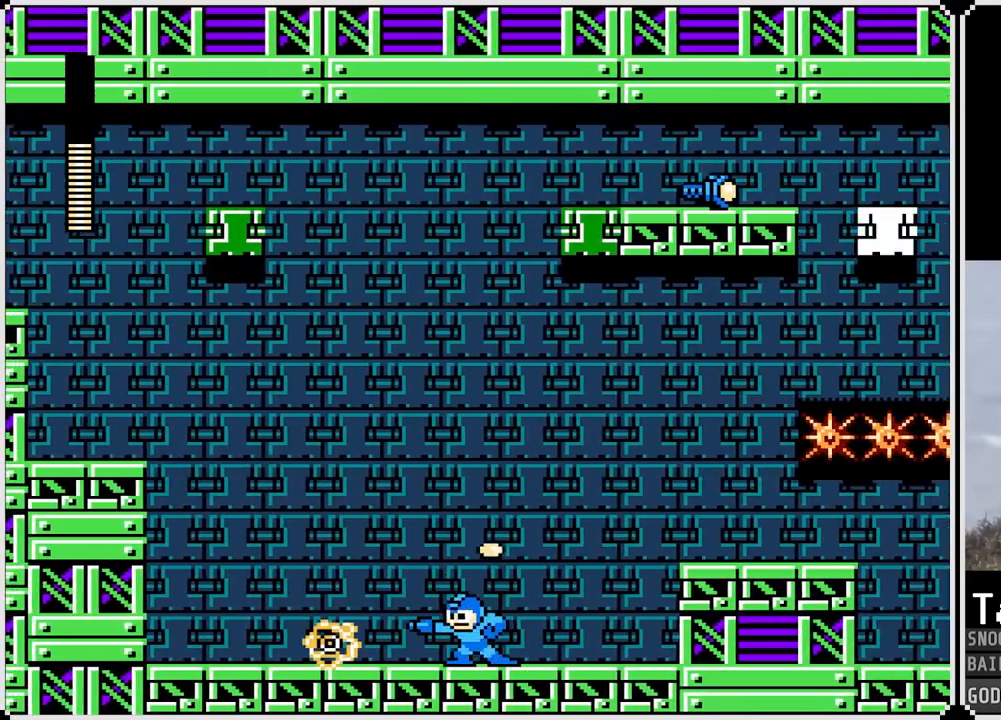
{"buttons": [], "left_stick": "center", "right_stick": "center", "events": [[117, "SQUARE", "up"]]}
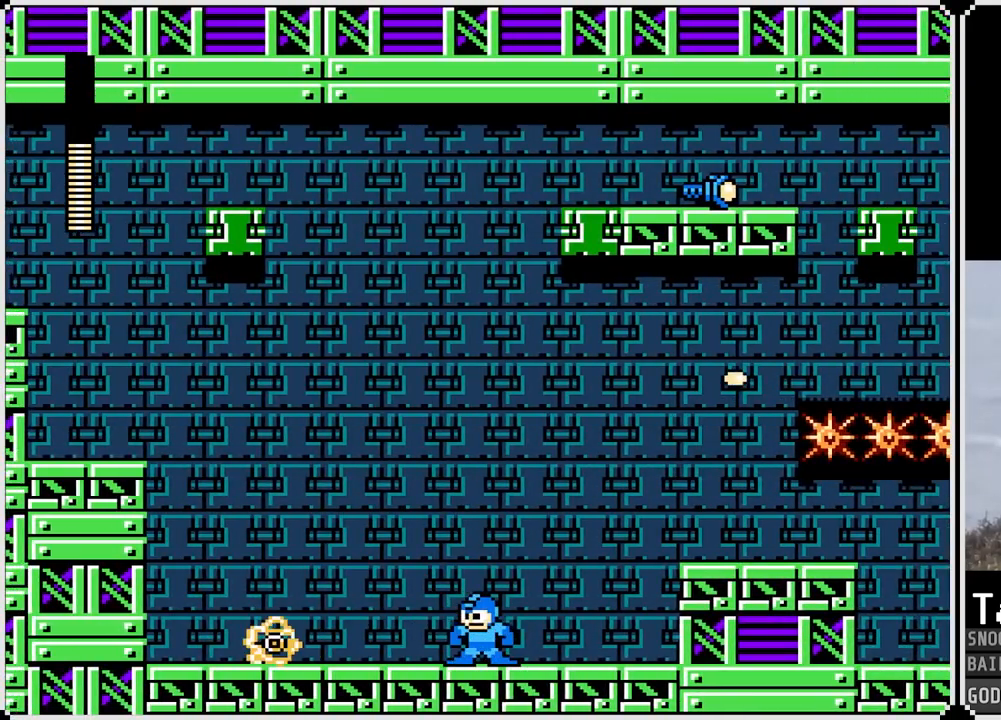
{"buttons": ["DPAD_LEFT"], "left_stick": "center", "right_stick": "center", "events": [[100, "SQUARE", "down"], [234, "SQUARE", "up"], [400, "DPAD_LEFT", "down"]]}